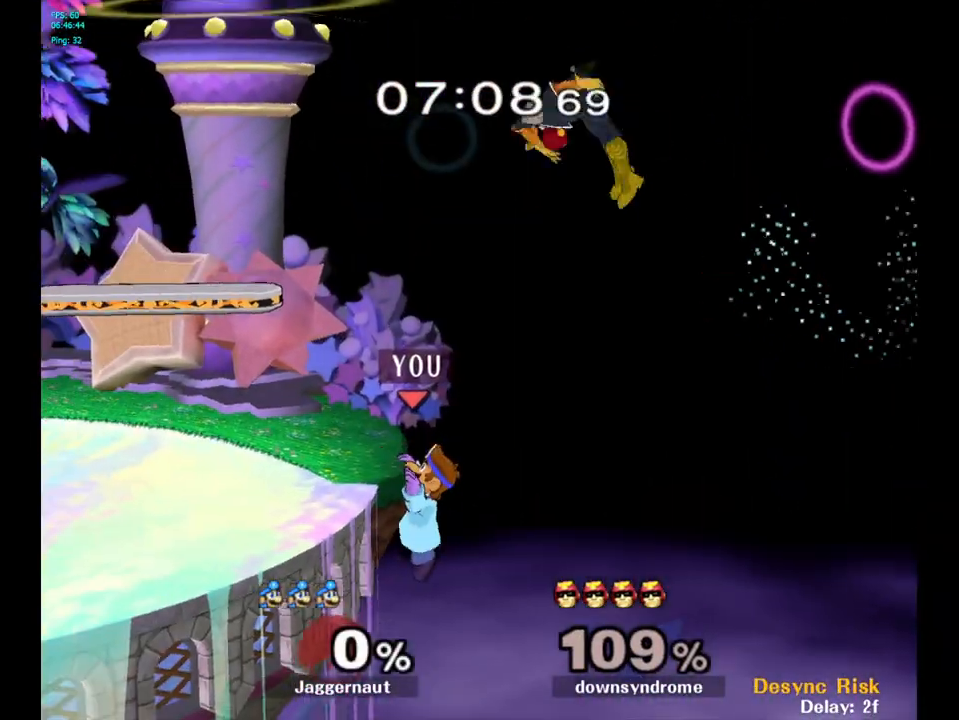
Gameplay with a controller (Nintendo layout); each line is a JSON object with the inputs held at the frame after it. "events" lists button and stick changes between this image and that frame as [ms after this image, input, new state], when the widget could be followed in between. Not read: L3 R3.
{"buttons": [], "left_stick": "left", "right_stick": "center", "events": [[50, "left_stick", "up-left"], [117, "Y", "down"], [117, "left_stick", "center"], [233, "A", "down"], [317, "Y", "up"], [367, "left_stick", "left"], [417, "A", "up"]]}
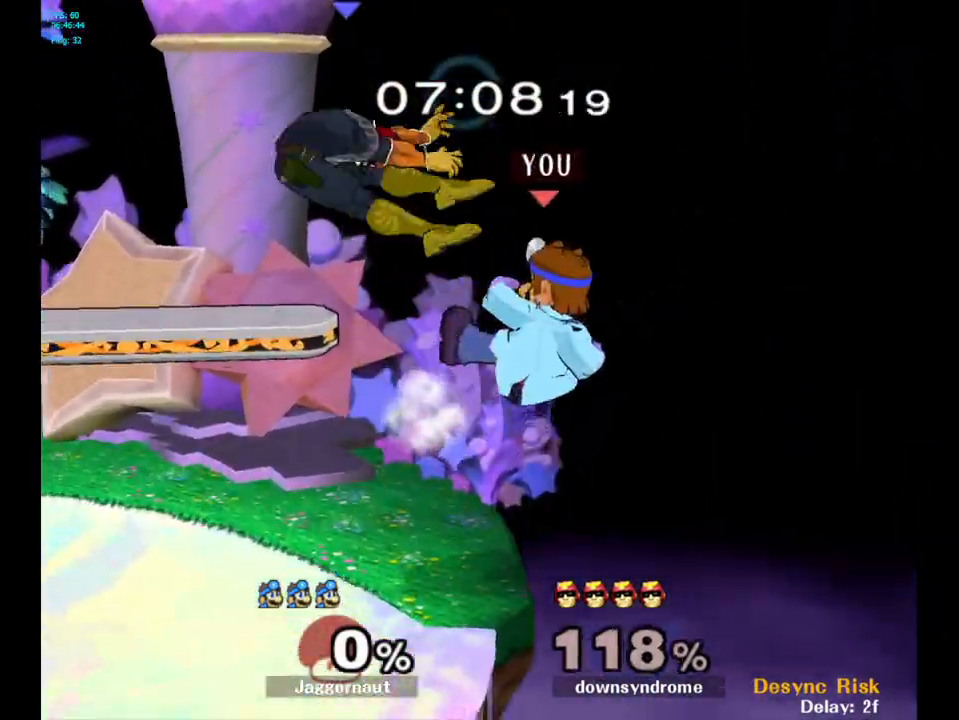
{"buttons": [], "left_stick": "left", "right_stick": "center", "events": [[183, "left_stick", "down-left"], [200, "R1", "down"], [333, "R1", "up"], [333, "left_stick", "center"], [483, "left_stick", "left"]]}
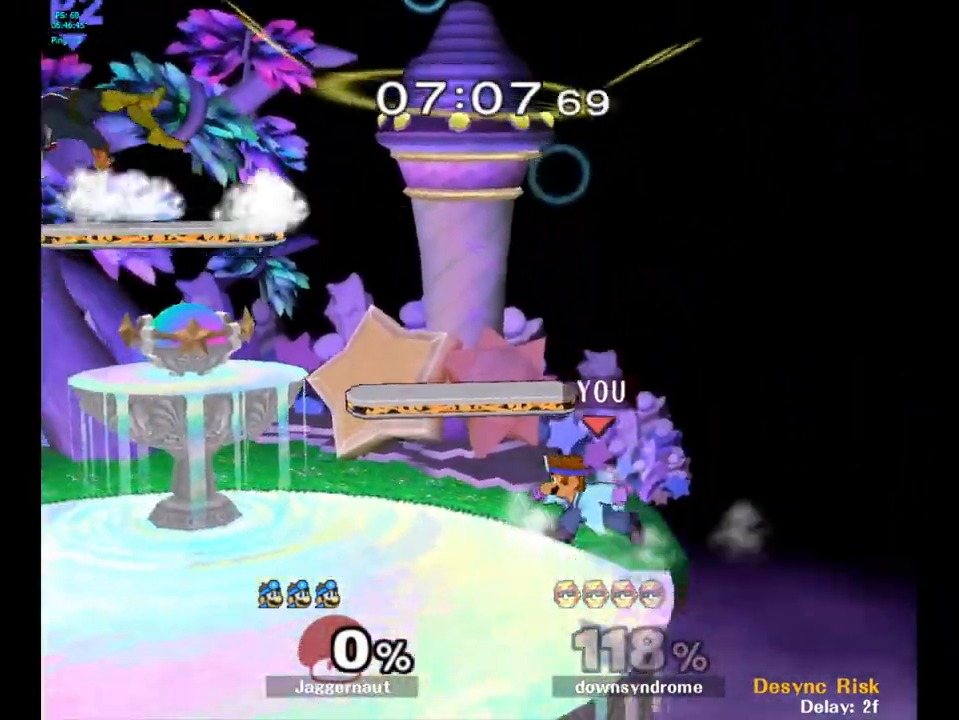
{"buttons": [], "left_stick": "left", "right_stick": "center", "events": [[400, "Y", "down"], [483, "Y", "up"]]}
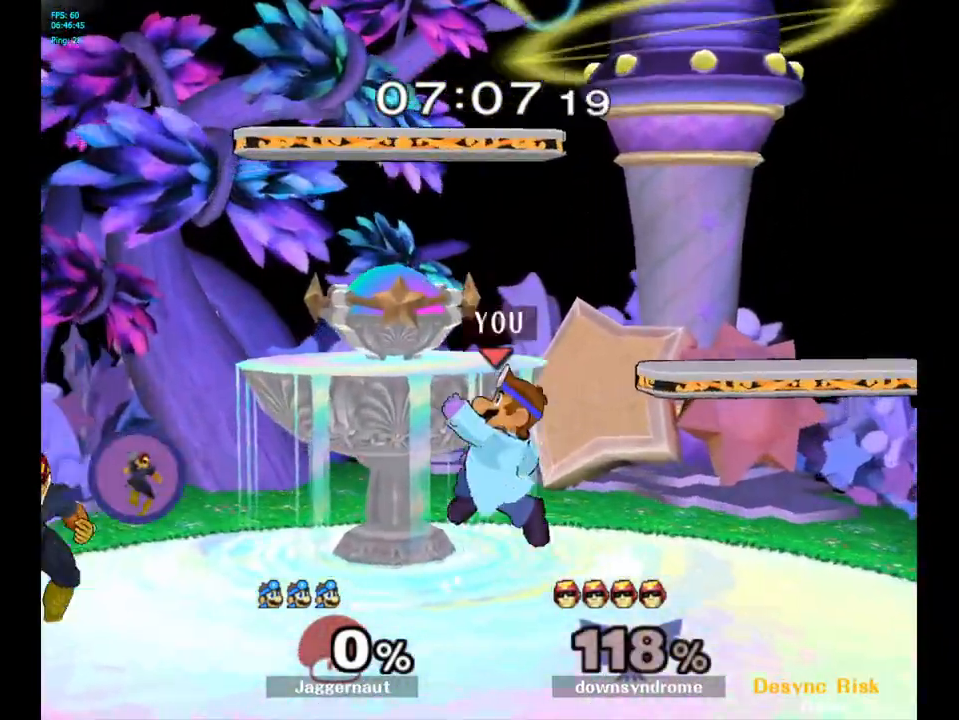
{"buttons": [], "left_stick": "down", "right_stick": "center", "events": [[167, "right_stick", "left"], [250, "left_stick", "center"], [283, "right_stick", "center"], [400, "left_stick", "down"]]}
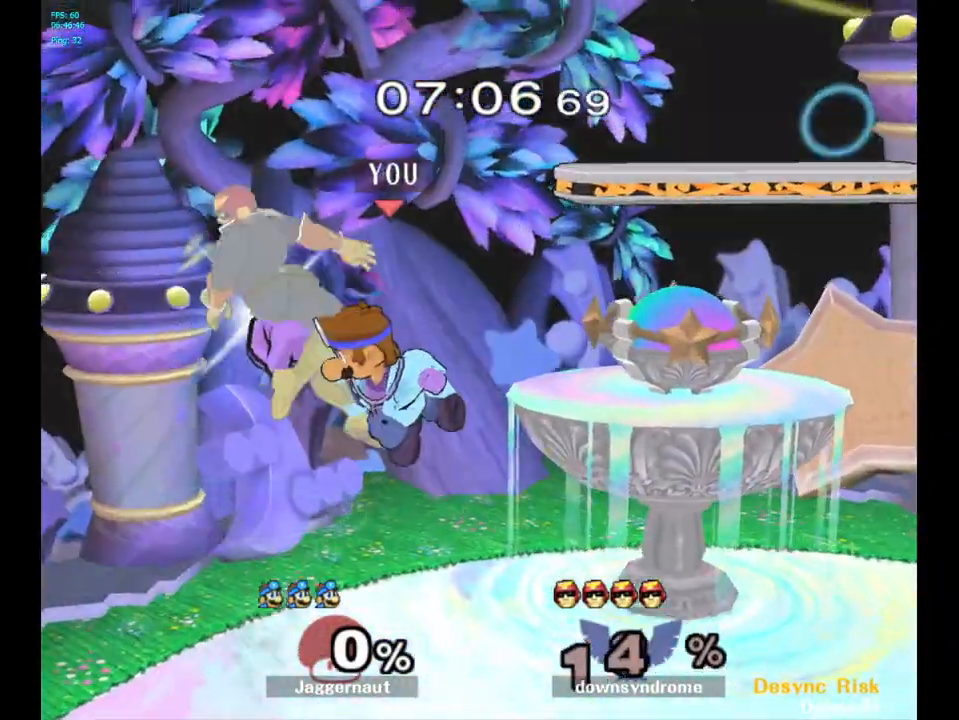
{"buttons": [], "left_stick": "center", "right_stick": "center", "events": [[100, "R1", "down"], [100, "left_stick", "left"], [333, "R1", "up"], [367, "left_stick", "center"]]}
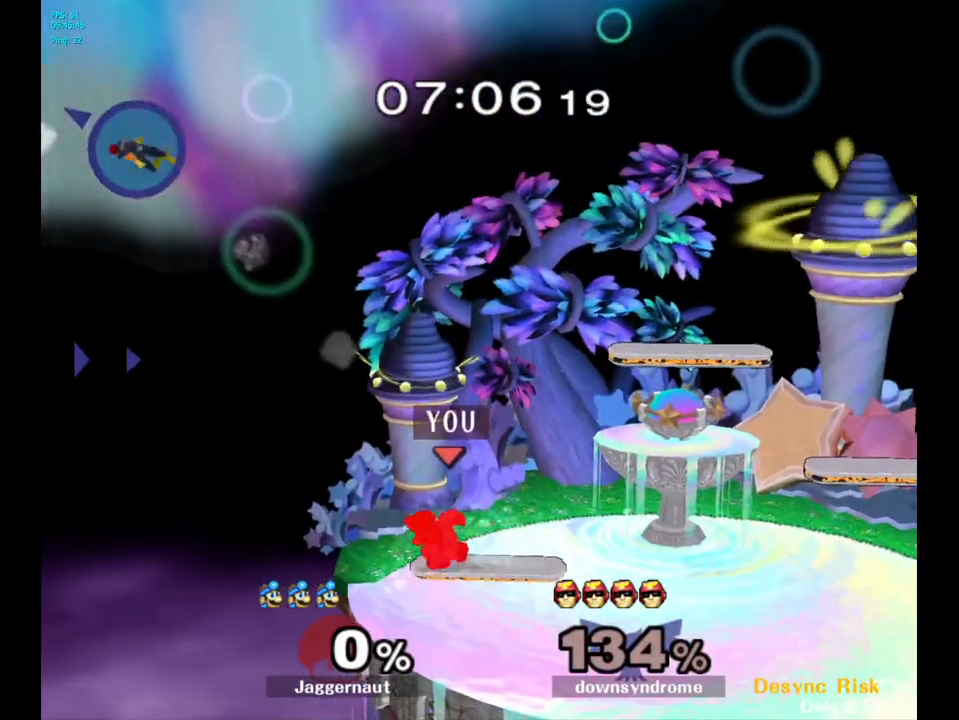
{"buttons": [], "left_stick": "right", "right_stick": "center", "events": [[117, "left_stick", "right"]]}
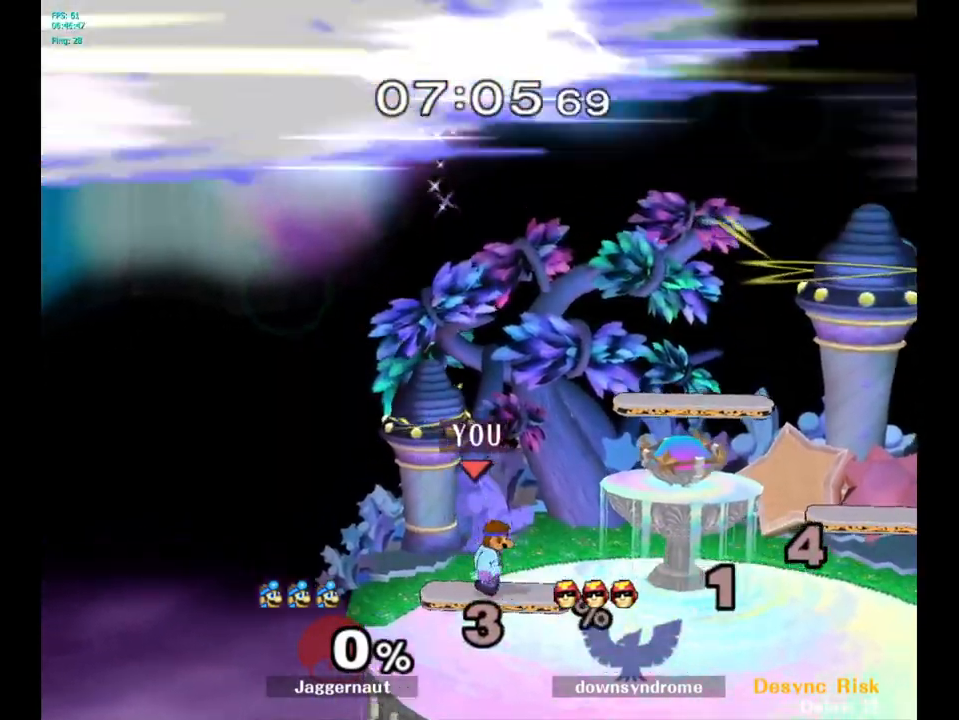
{"buttons": [], "left_stick": "center", "right_stick": "center", "events": [[383, "left_stick", "down"], [483, "left_stick", "center"]]}
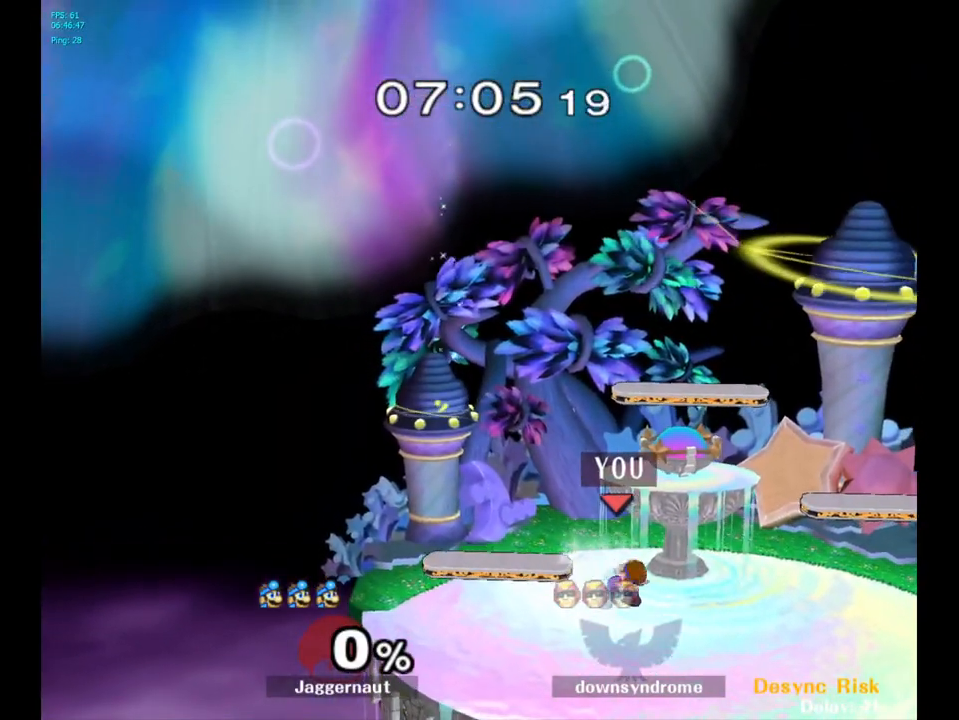
{"buttons": [], "left_stick": "right", "right_stick": "center", "events": [[100, "left_stick", "right"], [200, "left_stick", "left"], [317, "left_stick", "right"], [400, "left_stick", "up-left"], [500, "left_stick", "right"]]}
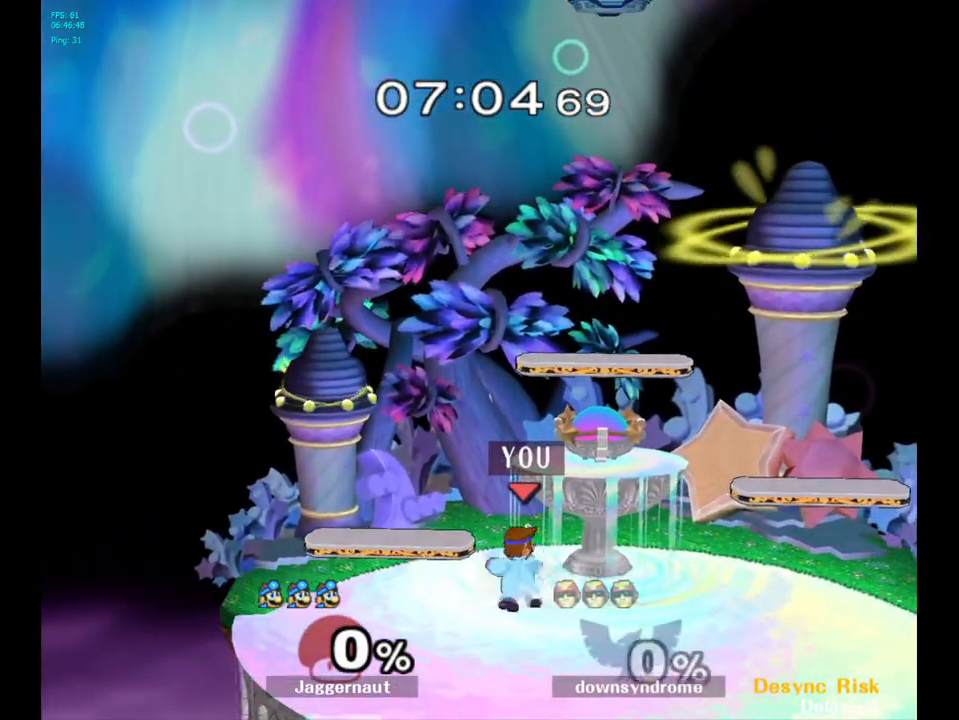
{"buttons": [], "left_stick": "right", "right_stick": "center", "events": [[83, "left_stick", "up-left"], [200, "left_stick", "right"], [283, "left_stick", "up-left"], [383, "left_stick", "right"]]}
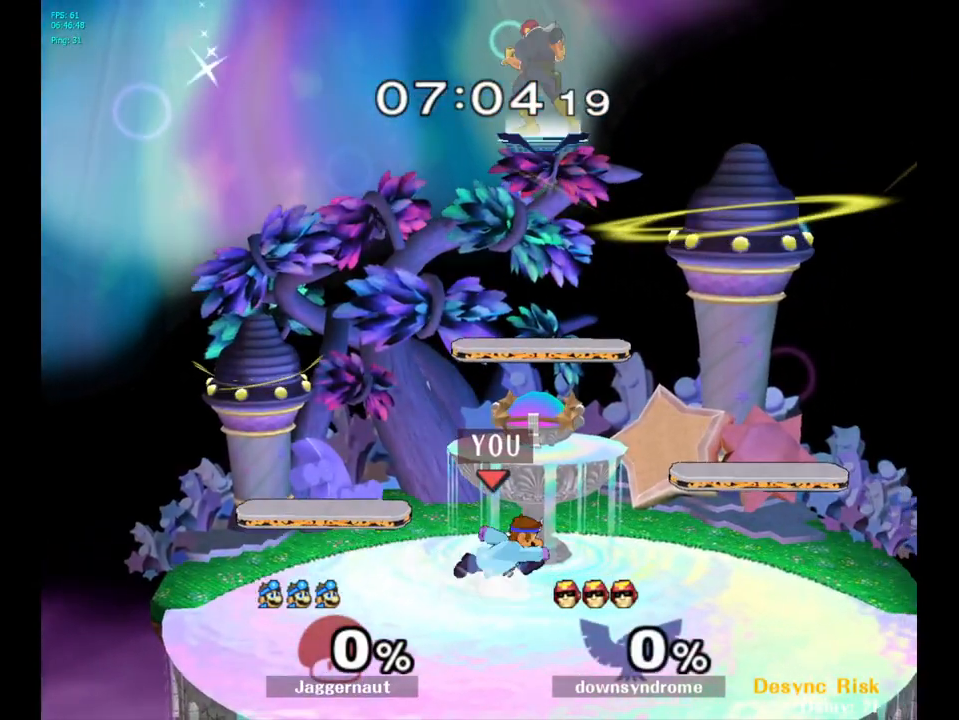
{"buttons": ["Y", "R1"], "left_stick": "down-right", "right_stick": "center", "events": [[167, "Y", "down"], [367, "left_stick", "down-right"], [433, "R1", "down"]]}
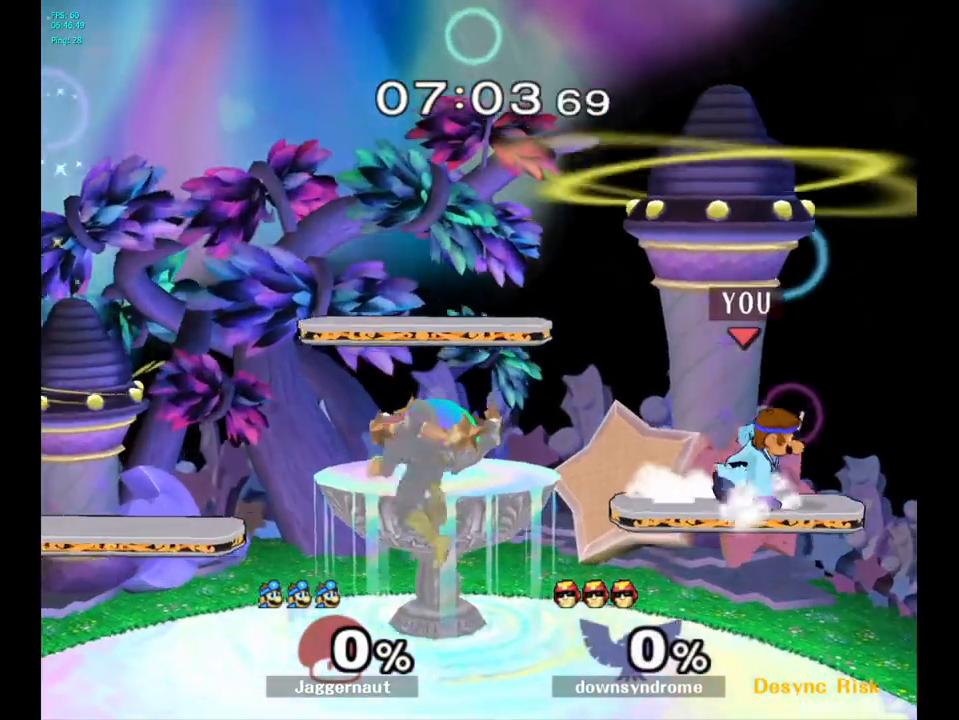
{"buttons": ["Y"], "left_stick": "left", "right_stick": "center", "events": [[33, "left_stick", "center"], [50, "Y", "up"], [83, "R1", "up"], [150, "left_stick", "left"], [333, "Y", "down"]]}
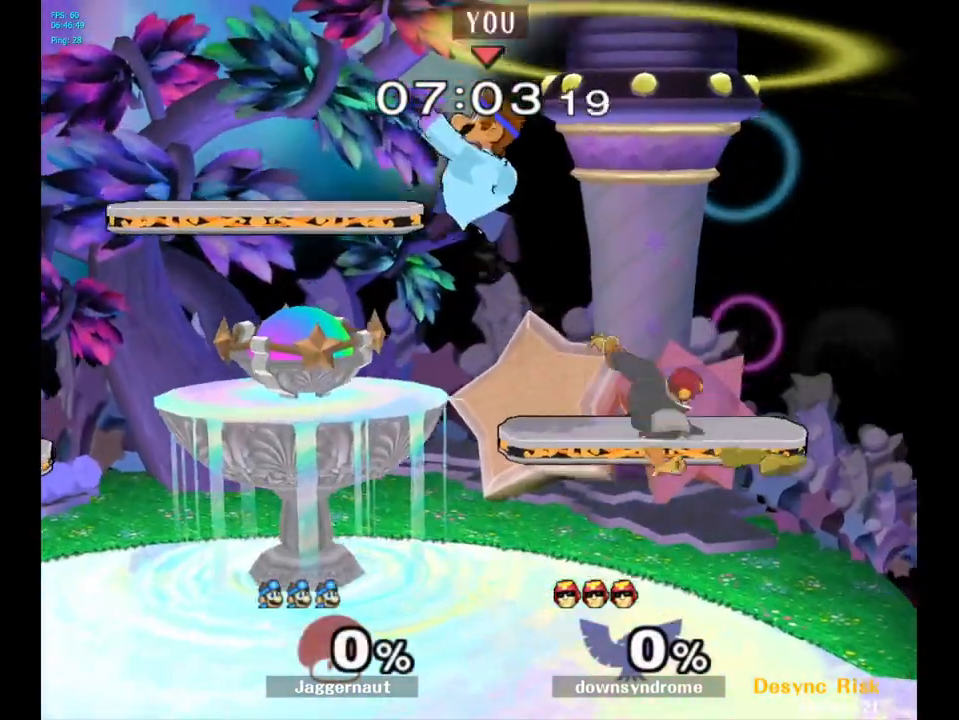
{"buttons": [], "left_stick": "center", "right_stick": "center", "events": [[17, "left_stick", "down-left"], [67, "R1", "down"], [217, "Y", "up"], [217, "left_stick", "left"], [317, "R1", "up"], [383, "left_stick", "center"]]}
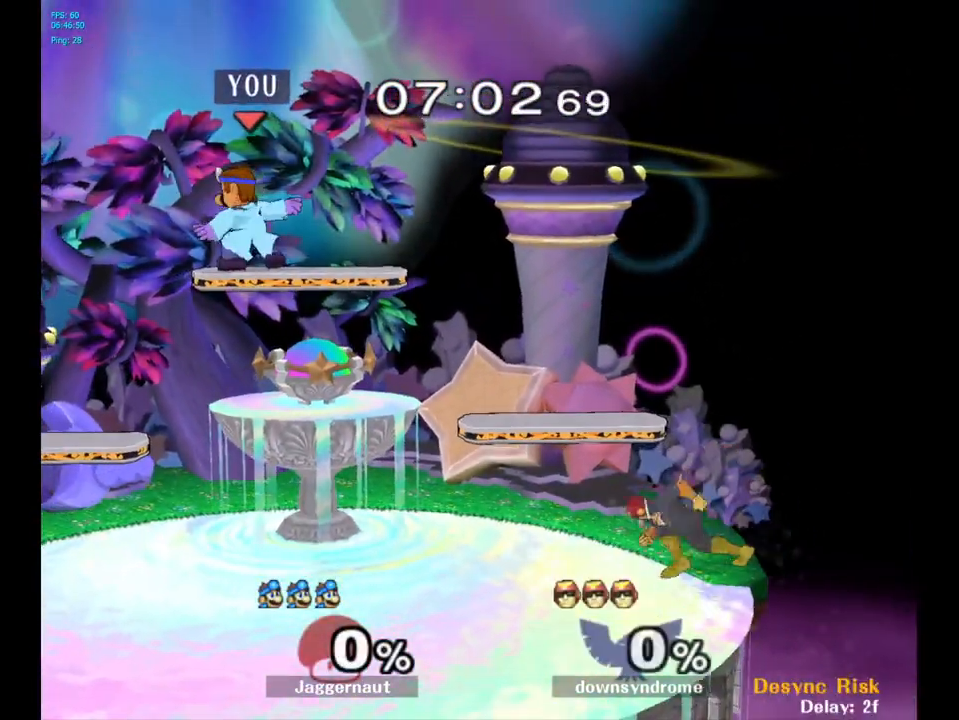
{"buttons": [], "left_stick": "left", "right_stick": "center", "events": [[183, "Y", "down"], [400, "Y", "up"], [400, "left_stick", "left"]]}
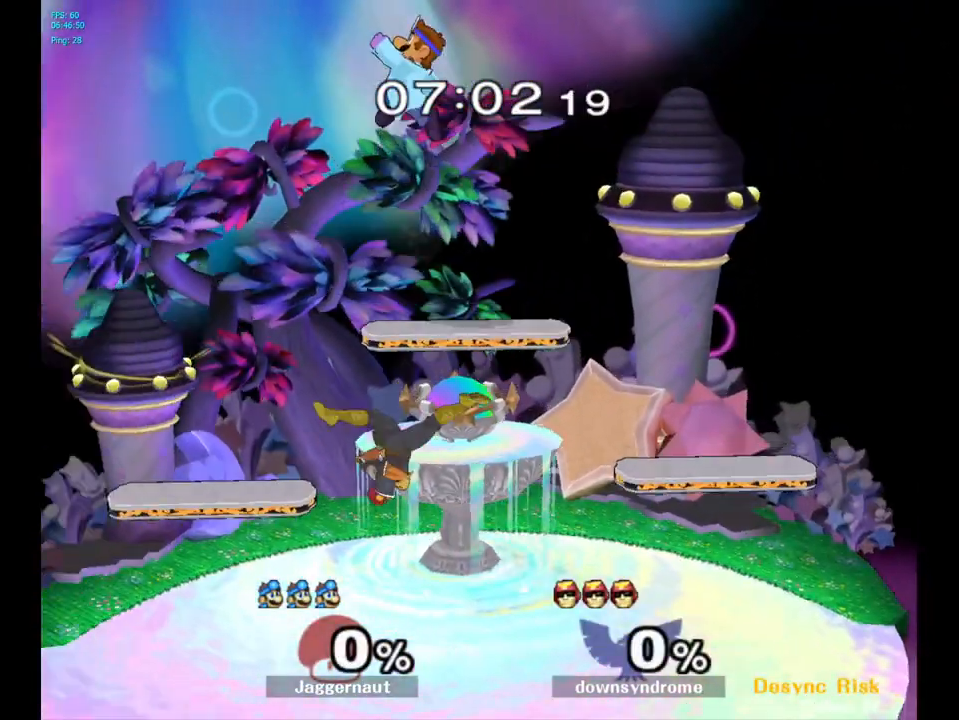
{"buttons": [], "left_stick": "down-left", "right_stick": "center", "events": [[83, "left_stick", "center"], [200, "left_stick", "down"], [267, "right_stick", "down"], [333, "right_stick", "center"], [367, "left_stick", "down-left"]]}
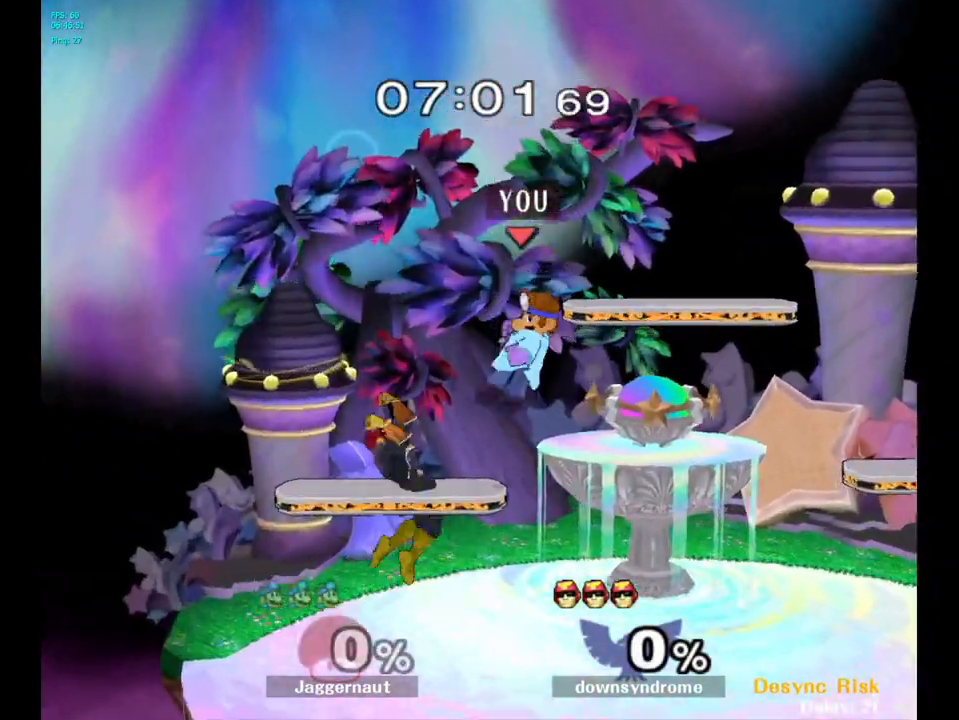
{"buttons": [], "left_stick": "center", "right_stick": "center", "events": [[150, "left_stick", "left"], [200, "R1", "down"], [383, "R1", "up"], [417, "left_stick", "center"]]}
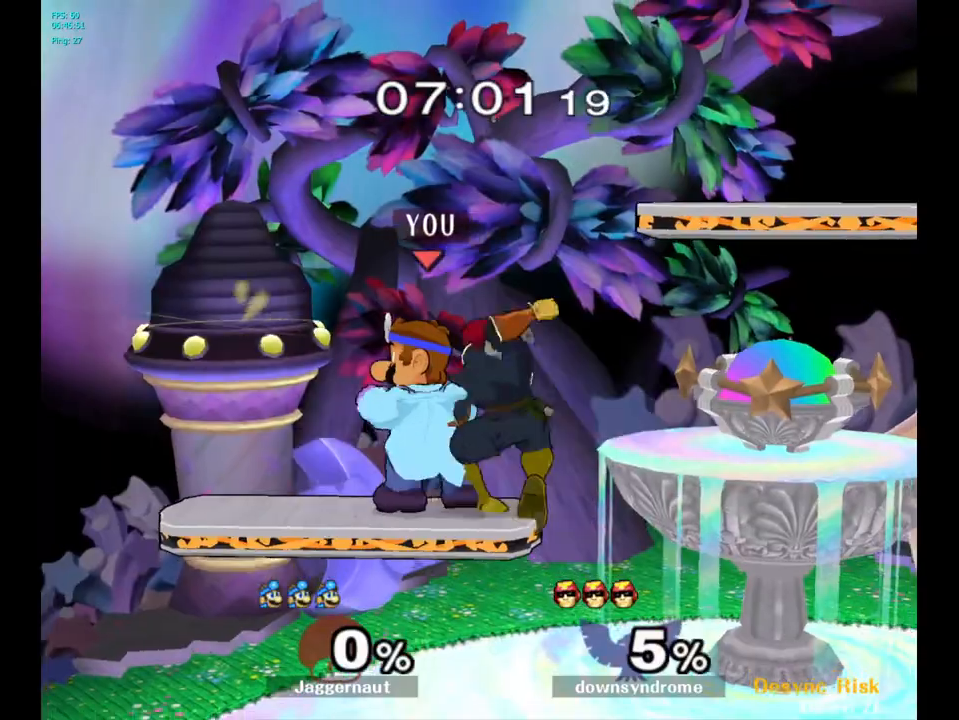
{"buttons": [], "left_stick": "right", "right_stick": "center", "events": [[67, "A", "down"], [167, "A", "up"], [317, "left_stick", "right"]]}
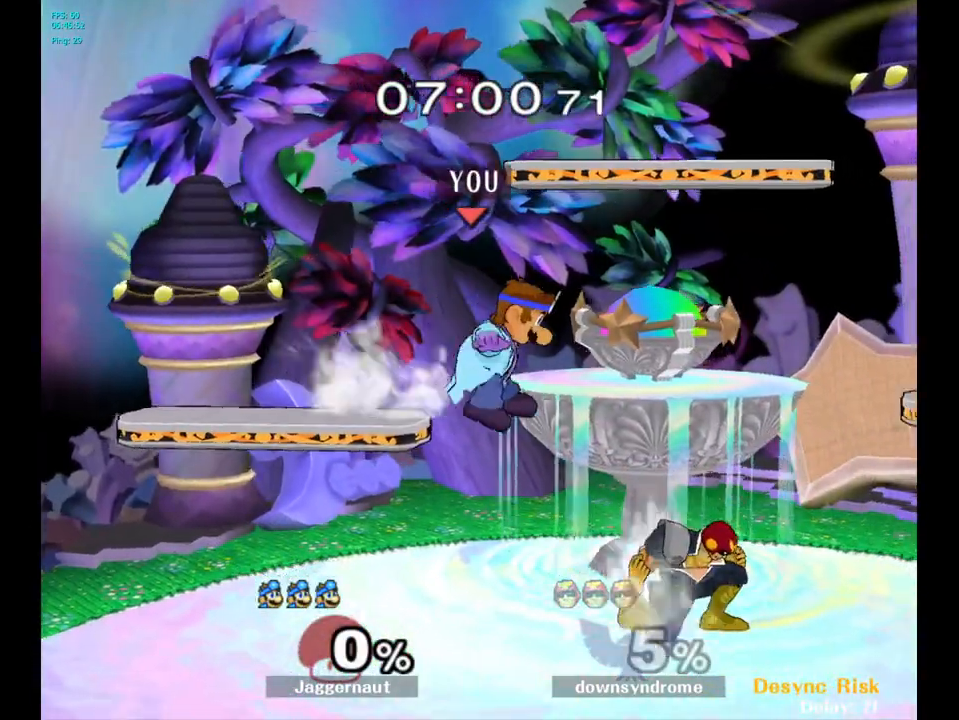
{"buttons": [], "left_stick": "center", "right_stick": "center", "events": [[67, "A", "down"], [100, "left_stick", "center"], [183, "A", "up"], [300, "left_stick", "down"], [317, "R1", "down"], [450, "R1", "up"], [467, "left_stick", "center"]]}
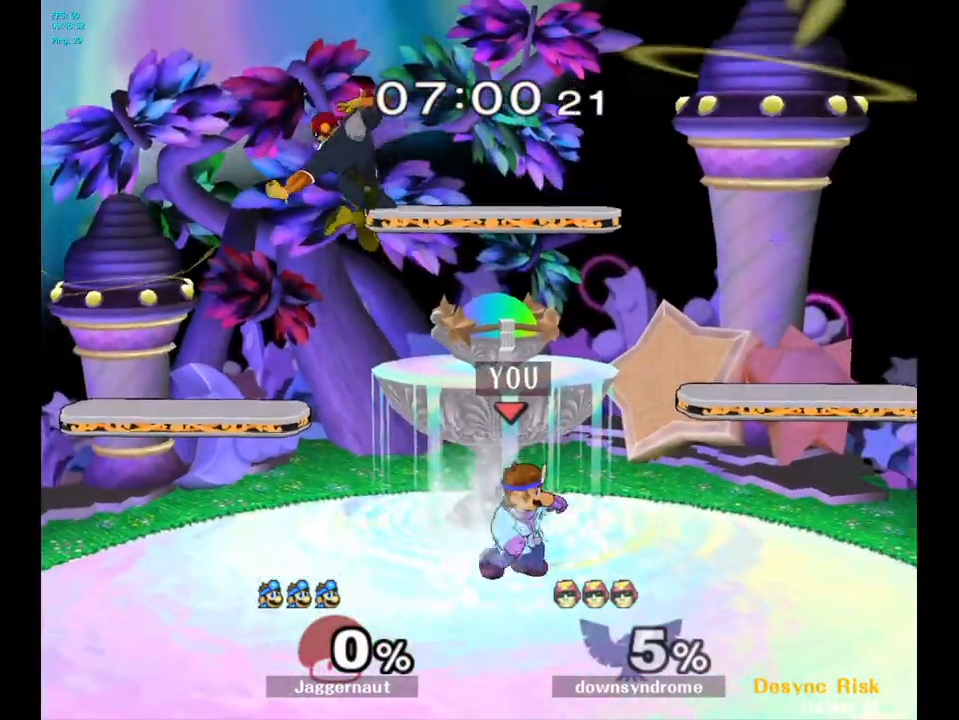
{"buttons": [], "left_stick": "right", "right_stick": "center", "events": [[200, "left_stick", "left"], [233, "Y", "down"], [250, "left_stick", "center"], [300, "A", "down"], [383, "Y", "up"], [383, "left_stick", "right"], [467, "A", "up"]]}
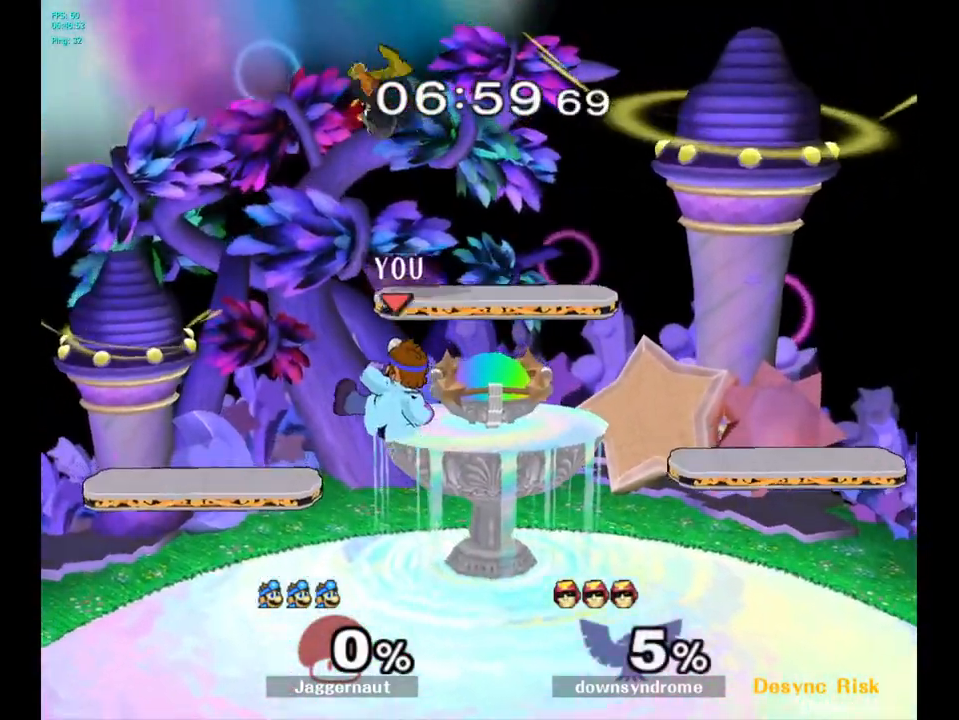
{"buttons": [], "left_stick": "center", "right_stick": "center", "events": [[50, "left_stick", "up-right"], [233, "left_stick", "up"], [417, "left_stick", "center"]]}
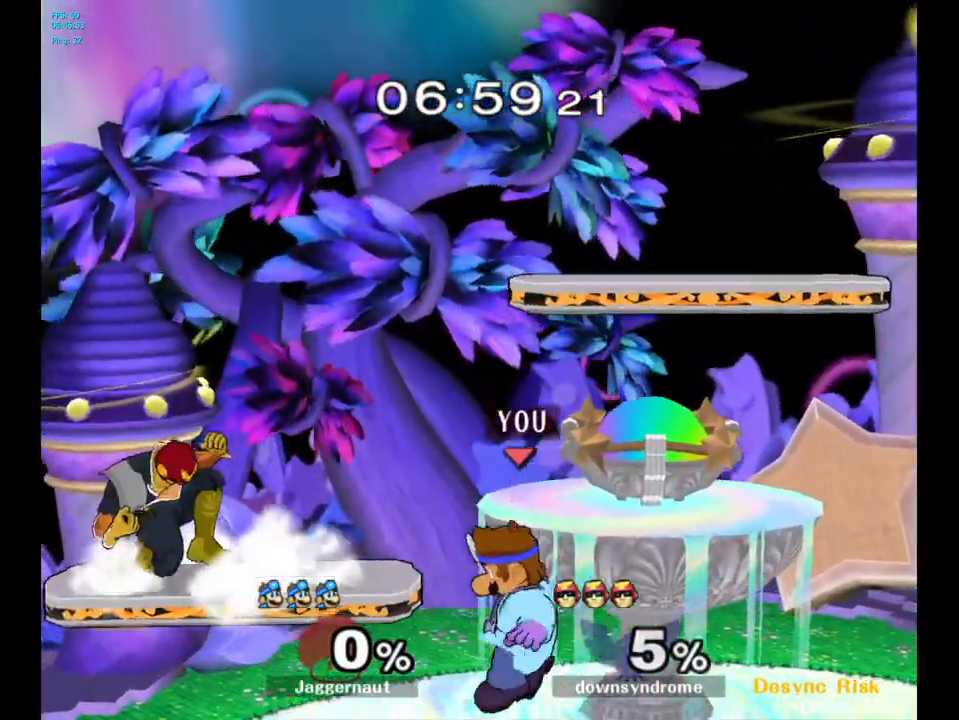
{"buttons": [], "left_stick": "center", "right_stick": "center", "events": [[133, "left_stick", "up-left"], [150, "Y", "down"], [233, "left_stick", "left"], [250, "Y", "up"], [417, "left_stick", "center"]]}
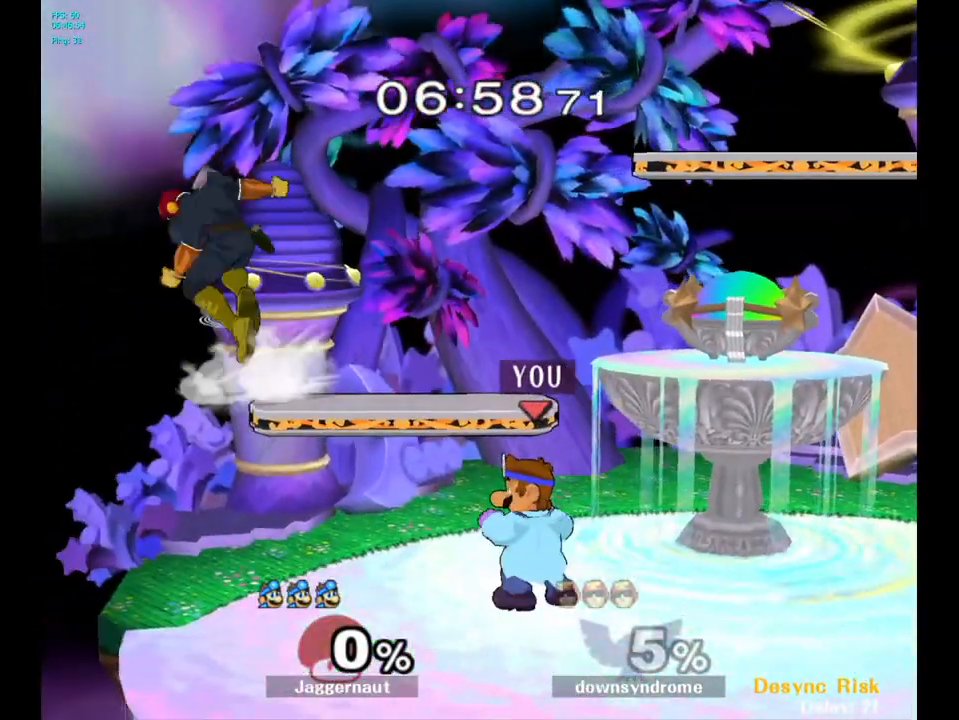
{"buttons": ["A", "Y"], "left_stick": "up", "right_stick": "center", "events": [[383, "left_stick", "up"], [400, "Y", "down"], [483, "A", "down"]]}
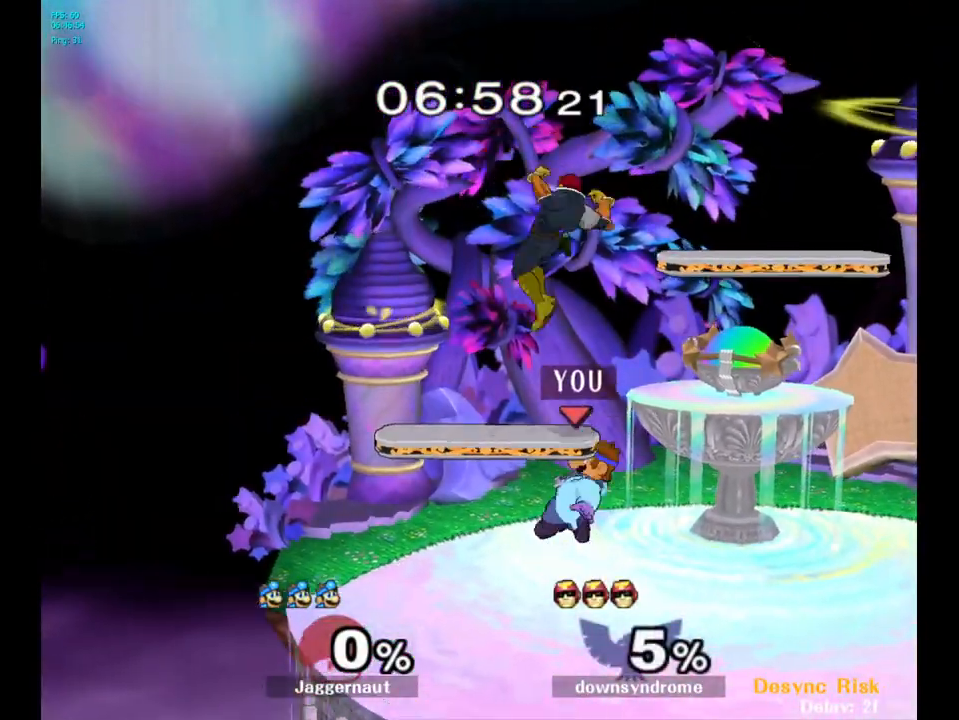
{"buttons": [], "left_stick": "center", "right_stick": "center", "events": [[83, "Y", "up"], [100, "left_stick", "up-right"], [167, "A", "up"], [450, "left_stick", "center"]]}
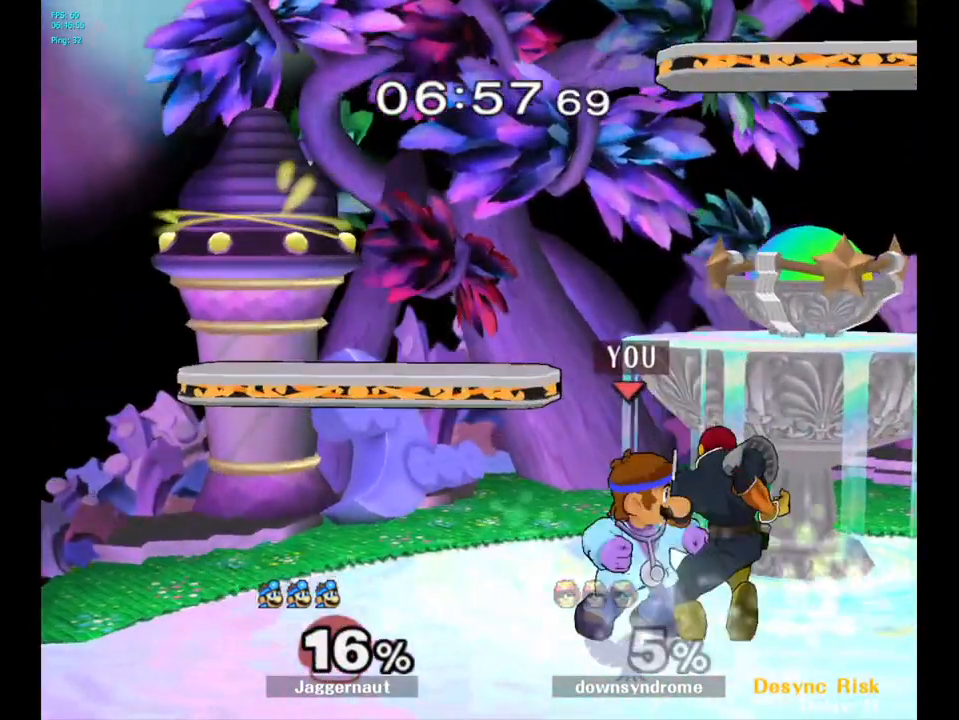
{"buttons": [], "left_stick": "up-right", "right_stick": "center", "events": [[67, "left_stick", "up"], [100, "Y", "down"], [217, "A", "down"], [233, "left_stick", "up-right"], [300, "Y", "up"], [317, "A", "up"]]}
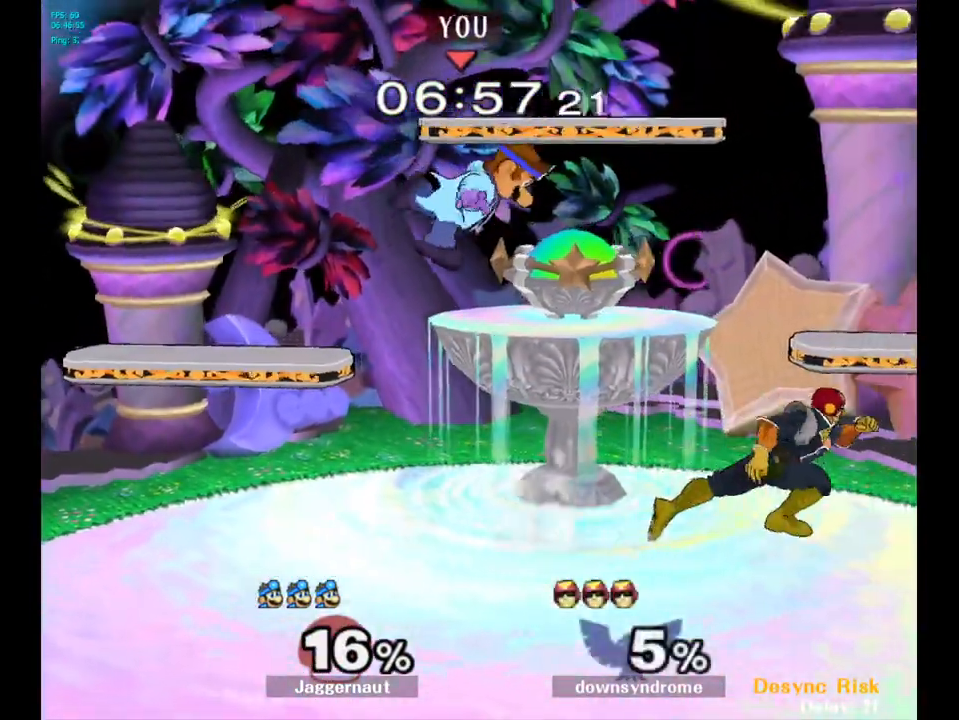
{"buttons": ["R1"], "left_stick": "down-right", "right_stick": "center", "events": [[433, "R1", "down"], [500, "left_stick", "down-right"]]}
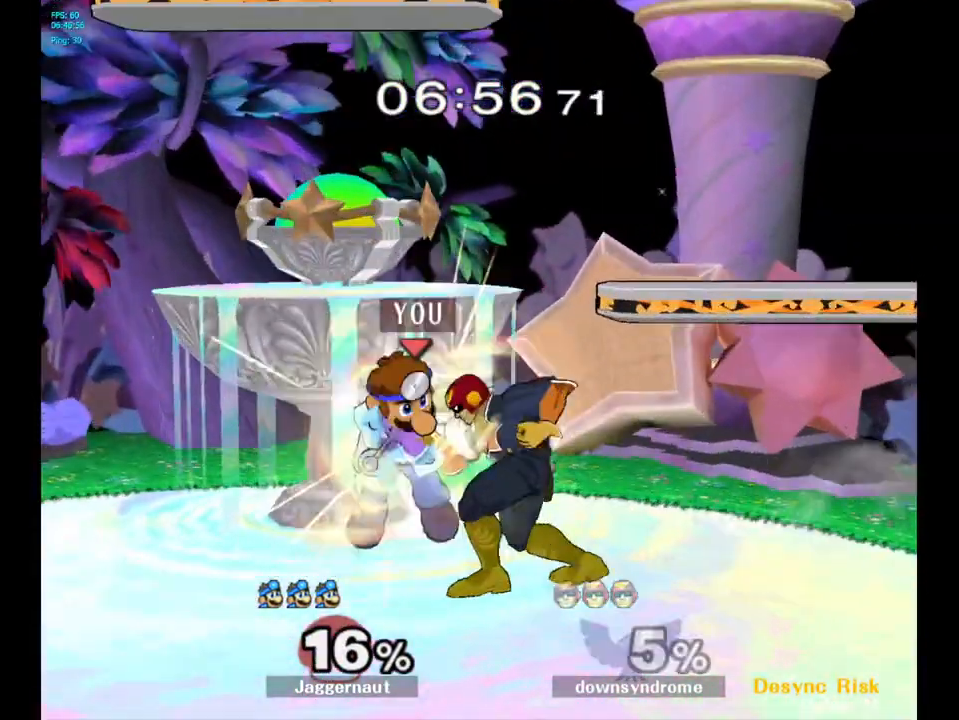
{"buttons": [], "left_stick": "up-left", "right_stick": "center", "events": [[117, "left_stick", "center"], [200, "R1", "up"], [483, "left_stick", "up-left"]]}
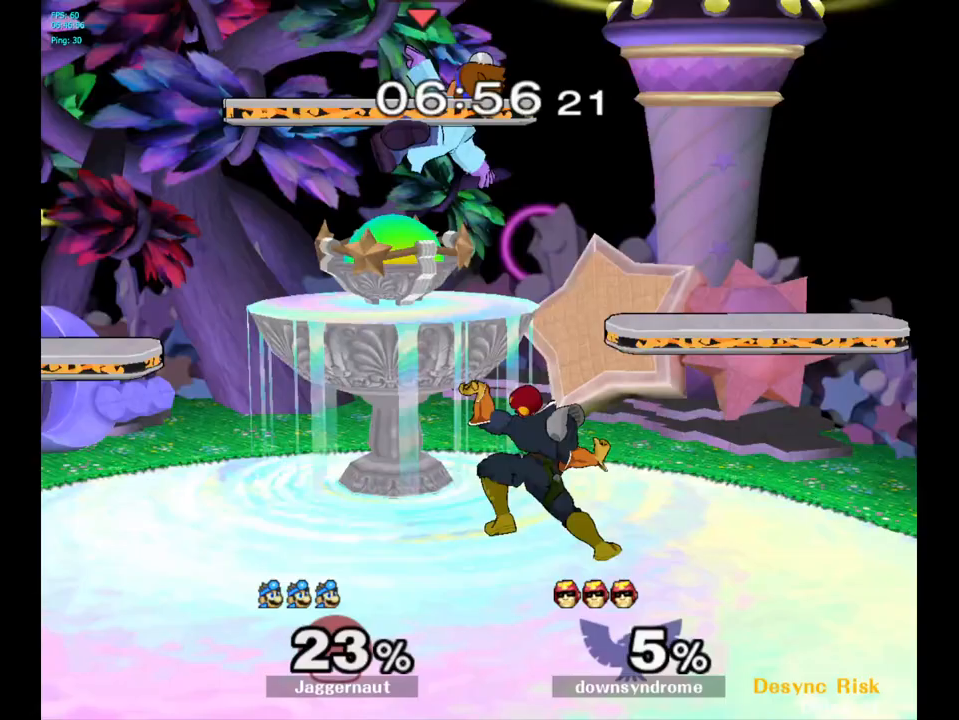
{"buttons": ["Y"], "left_stick": "up", "right_stick": "center", "events": [[50, "left_stick", "up-right"], [133, "left_stick", "center"], [433, "left_stick", "up"], [450, "Y", "down"]]}
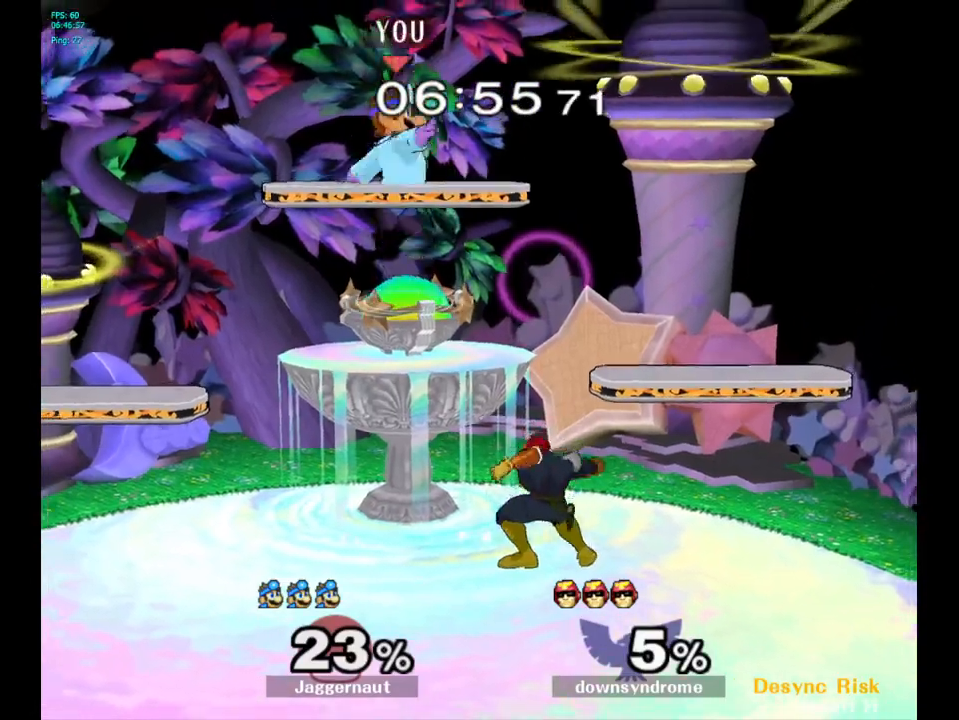
{"buttons": [], "left_stick": "down", "right_stick": "center", "events": [[100, "left_stick", "down"], [117, "R1", "down"], [233, "Y", "up"], [250, "R1", "up"], [300, "left_stick", "center"], [400, "left_stick", "down"]]}
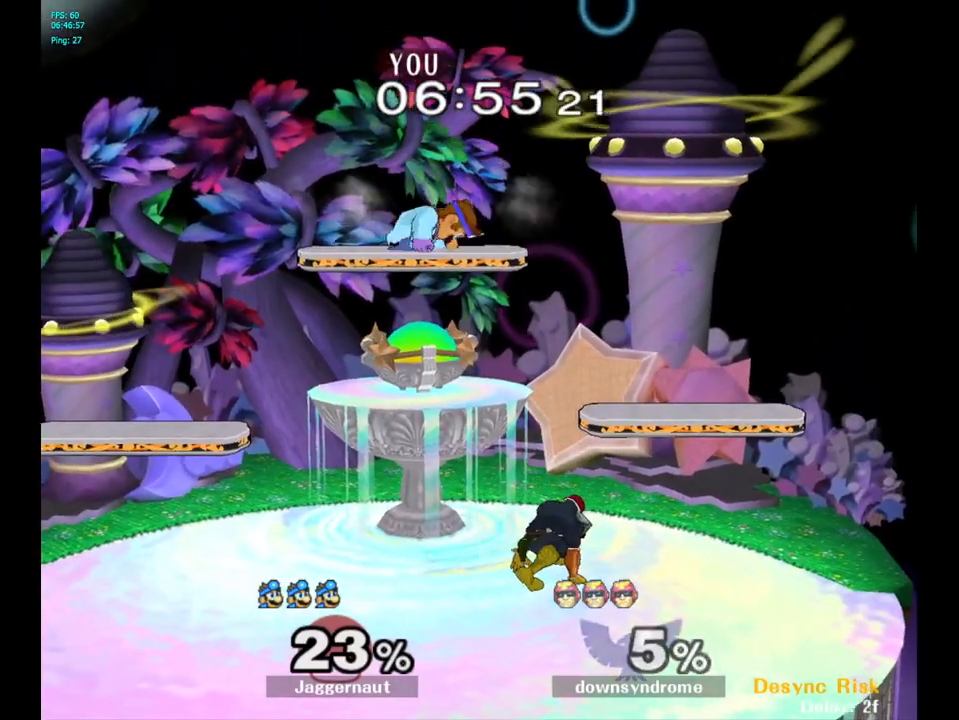
{"buttons": ["R1"], "left_stick": "right", "right_stick": "center", "events": [[33, "left_stick", "right"], [67, "right_stick", "down"], [150, "right_stick", "center"], [500, "R1", "down"]]}
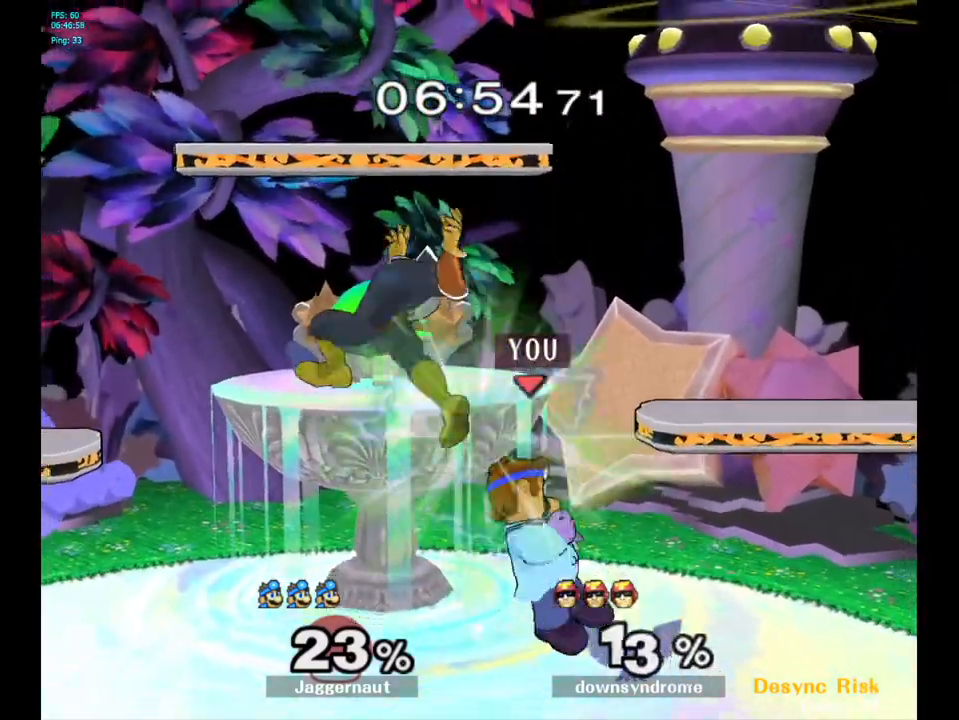
{"buttons": ["Y"], "left_stick": "left", "right_stick": "center", "events": [[83, "left_stick", "up"], [133, "left_stick", "up-left"], [150, "R1", "up"], [300, "left_stick", "center"], [400, "left_stick", "left"], [483, "Y", "down"]]}
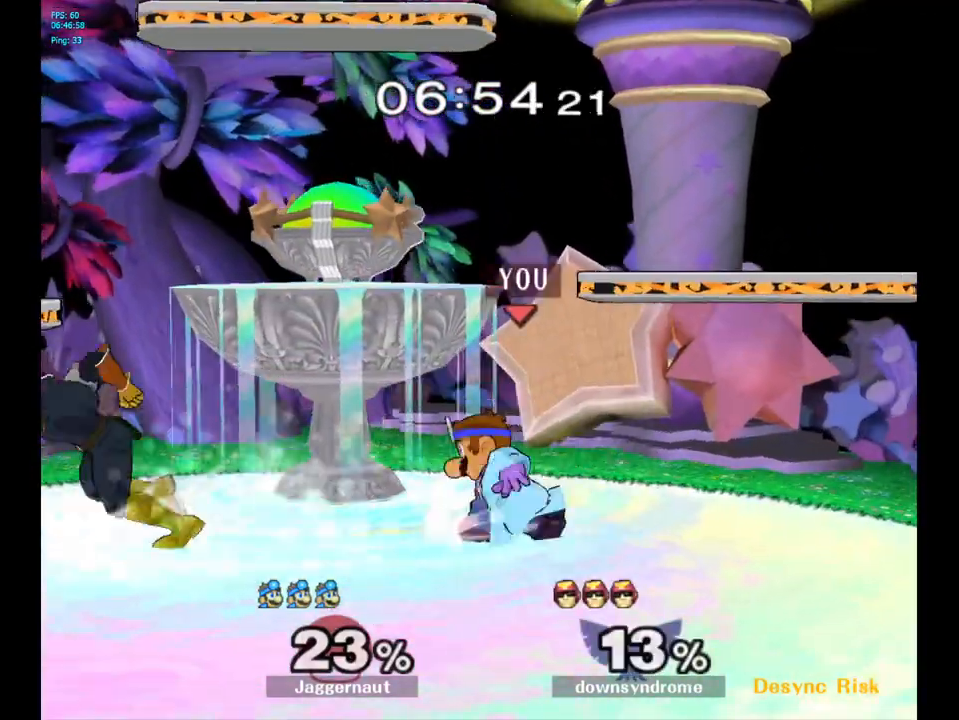
{"buttons": [], "left_stick": "left", "right_stick": "center", "events": [[33, "Y", "up"], [33, "left_stick", "center"], [100, "A", "down"], [183, "A", "up"], [267, "left_stick", "left"]]}